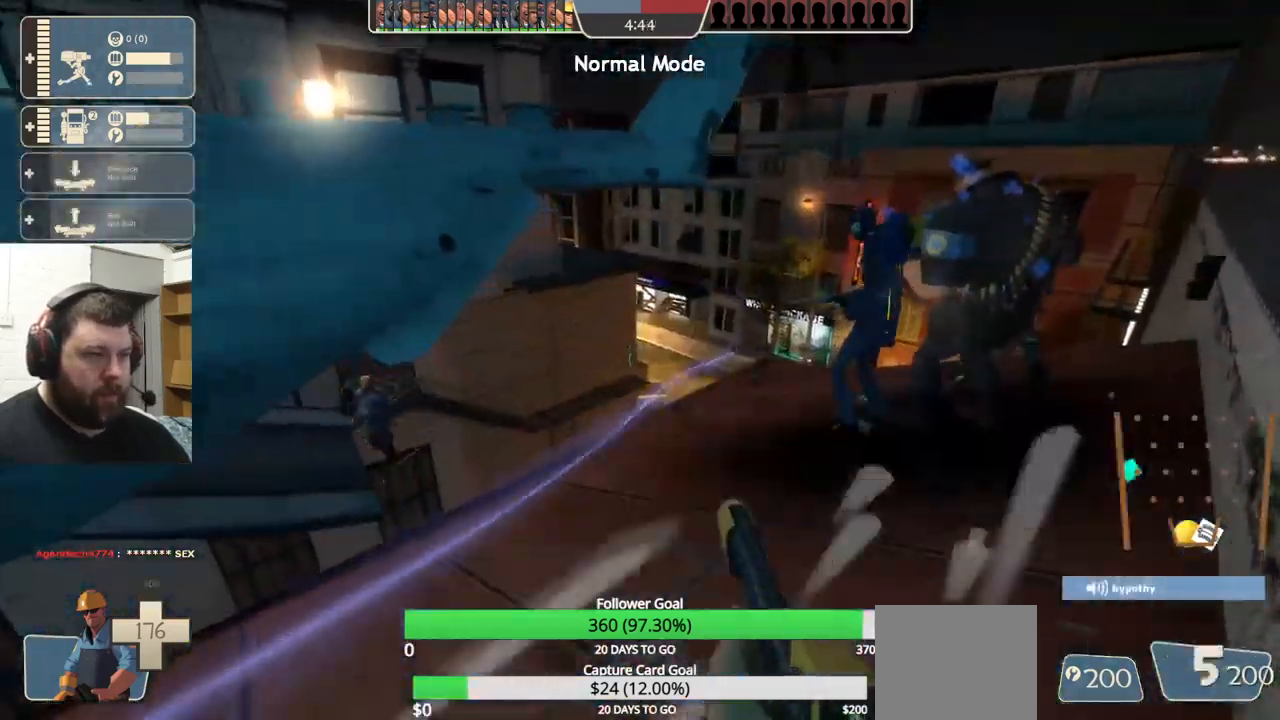
Gameplay with a controller (PlayStation layout); each line is a JSON object with the inputs held at the frame after it. "events" lists button and stick changes between this image and that frame as [ms after this image, input, new state], when the widget could be followed in between. Not read: R1 R3 TRIANGLE.
{"buttons": [], "left_stick": "center", "right_stick": "left", "events": [[133, "right_stick", "left"], [150, "left_stick", "center"], [250, "right_stick", "center"], [417, "R2", "up"], [450, "right_stick", "left"]]}
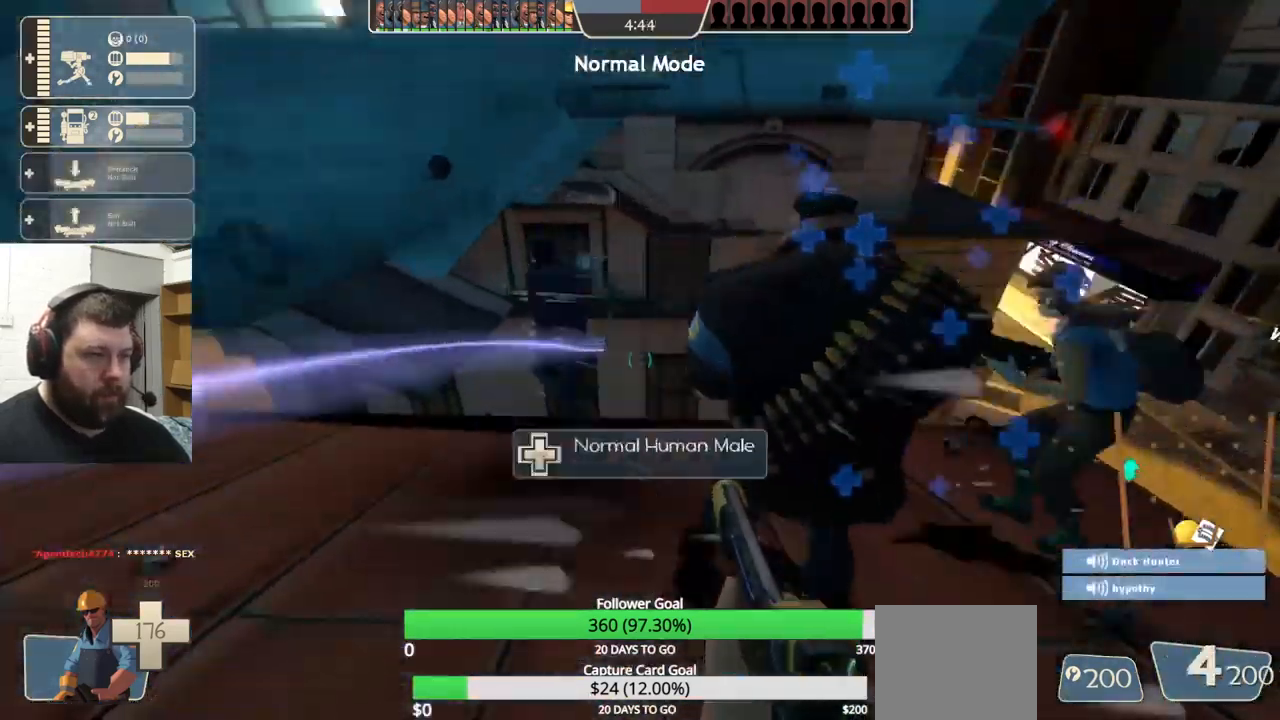
{"buttons": [], "left_stick": "up-left", "right_stick": "center", "events": [[33, "right_stick", "center"], [200, "SQUARE", "down"], [267, "SQUARE", "up"], [367, "left_stick", "up-left"]]}
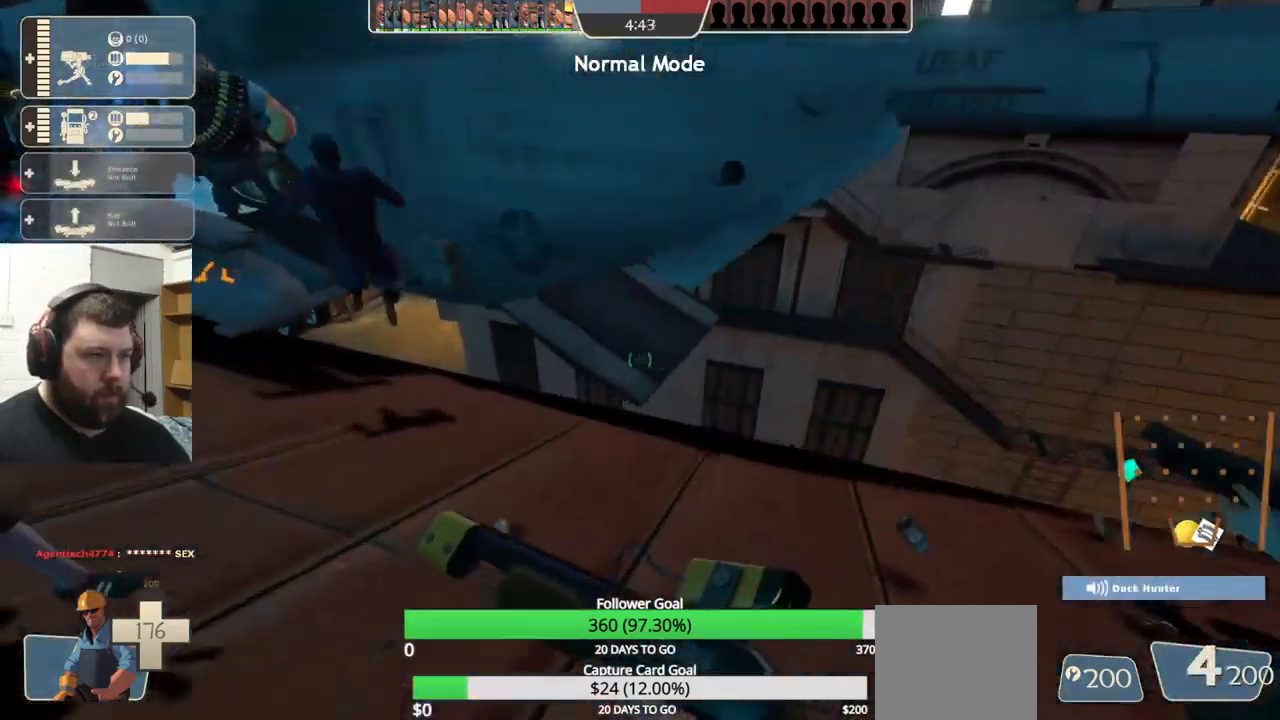
{"buttons": [], "left_stick": "center", "right_stick": "center", "events": [[217, "left_stick", "center"], [217, "right_stick", "left"], [317, "right_stick", "center"]]}
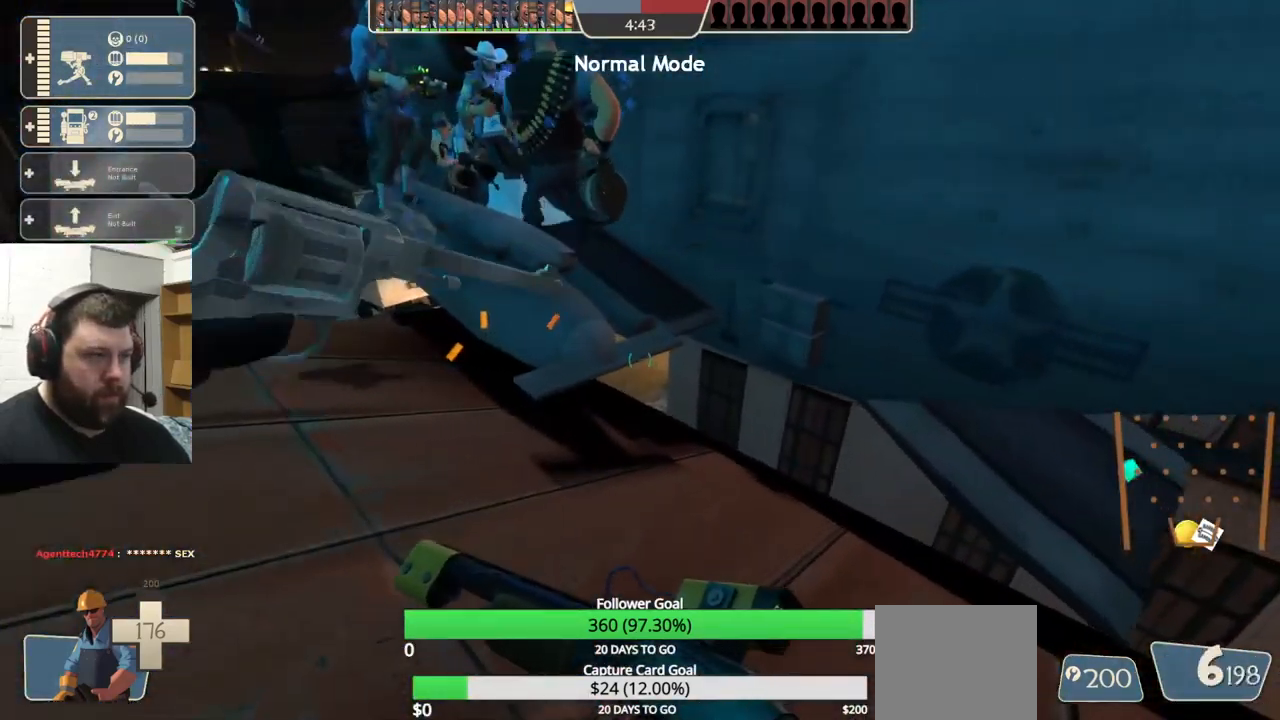
{"buttons": [], "left_stick": "center", "right_stick": "center", "events": [[300, "left_stick", "up-left"], [367, "left_stick", "center"]]}
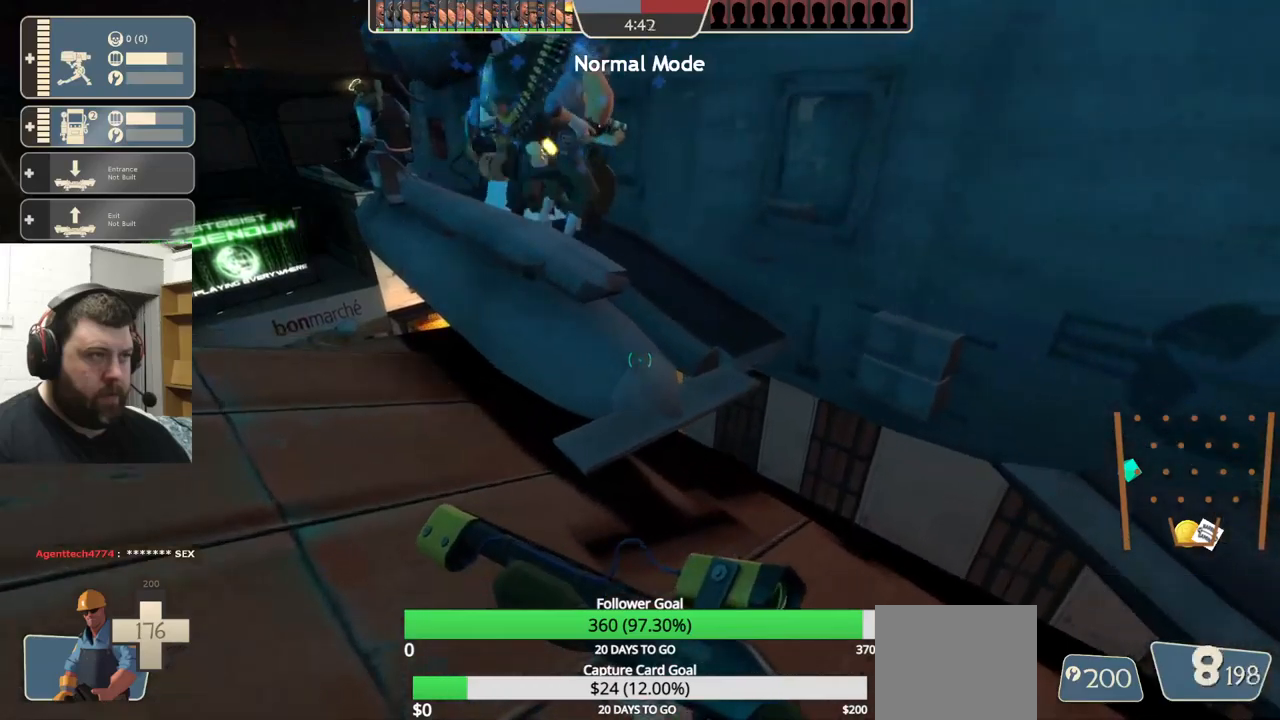
{"buttons": [], "left_stick": "up", "right_stick": "center", "events": [[417, "left_stick", "up"]]}
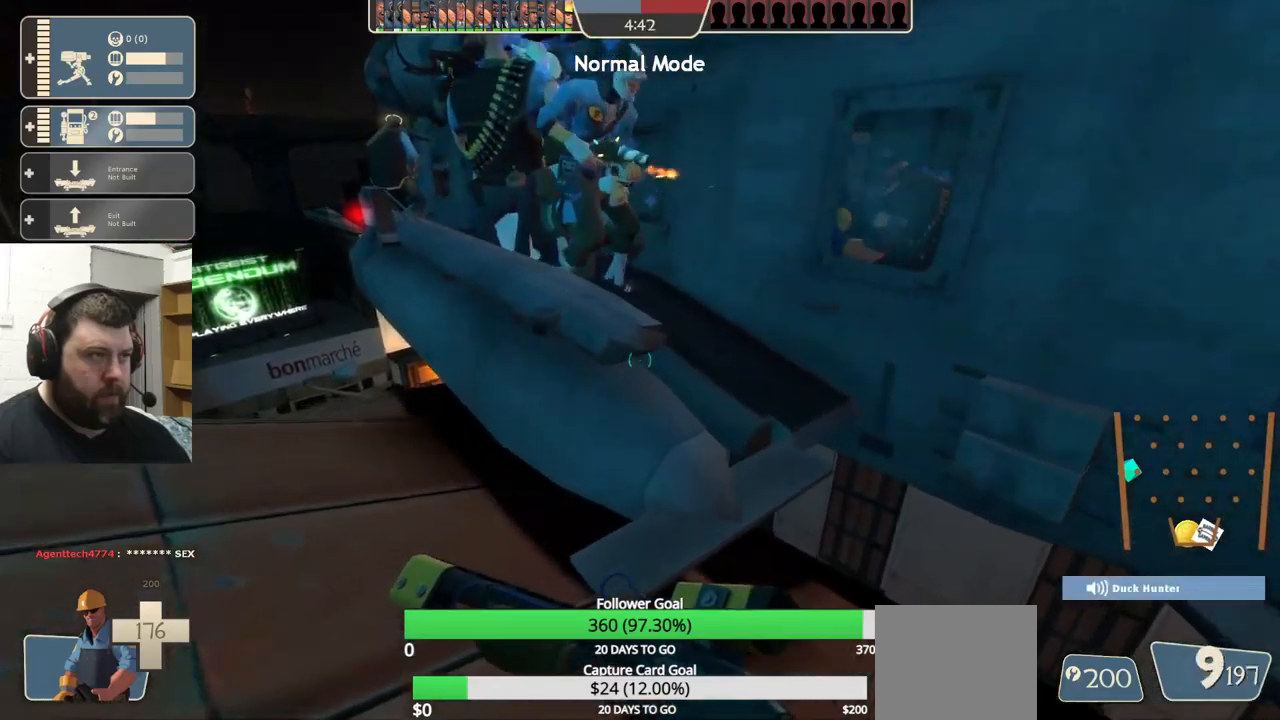
{"buttons": [], "left_stick": "up", "right_stick": "center", "events": [[17, "CROSS", "down"], [34, "L3", "down"], [234, "L3", "up"], [367, "L3", "down"], [467, "CROSS", "up"], [467, "L3", "up"]]}
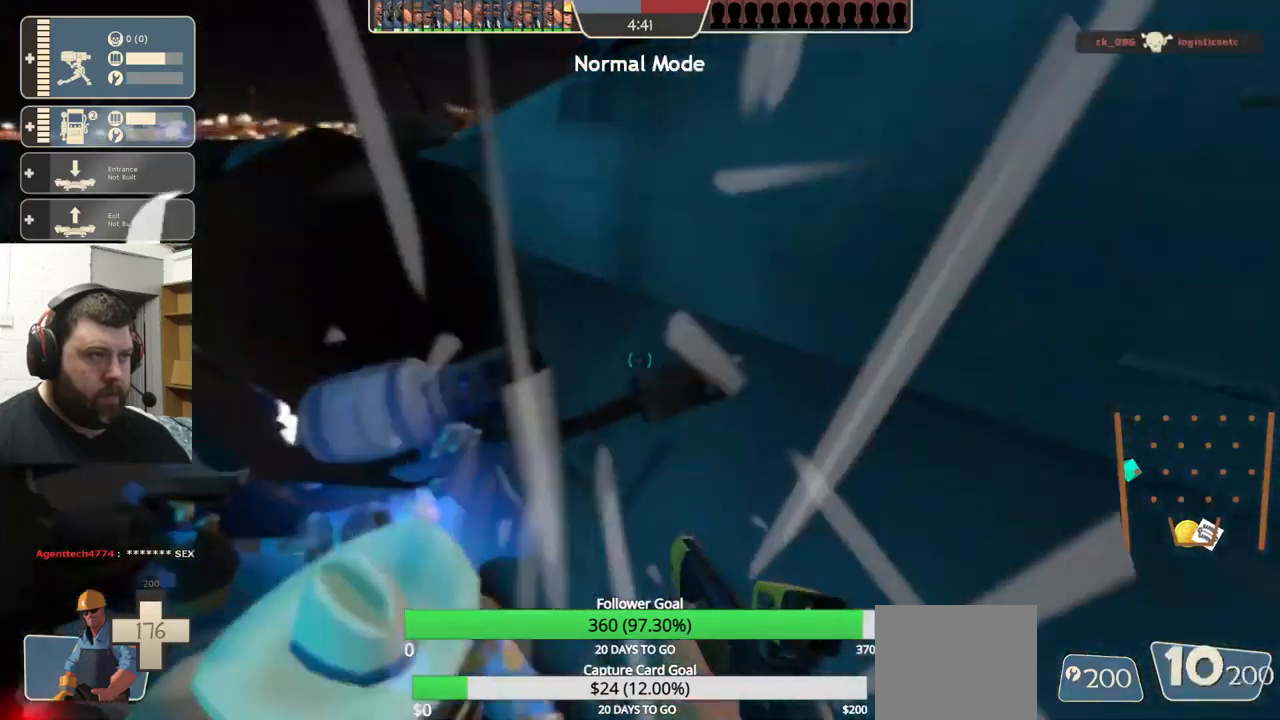
{"buttons": [], "left_stick": "center", "right_stick": "center", "events": [[17, "left_stick", "center"], [234, "CROSS", "down"], [334, "CROSS", "up"]]}
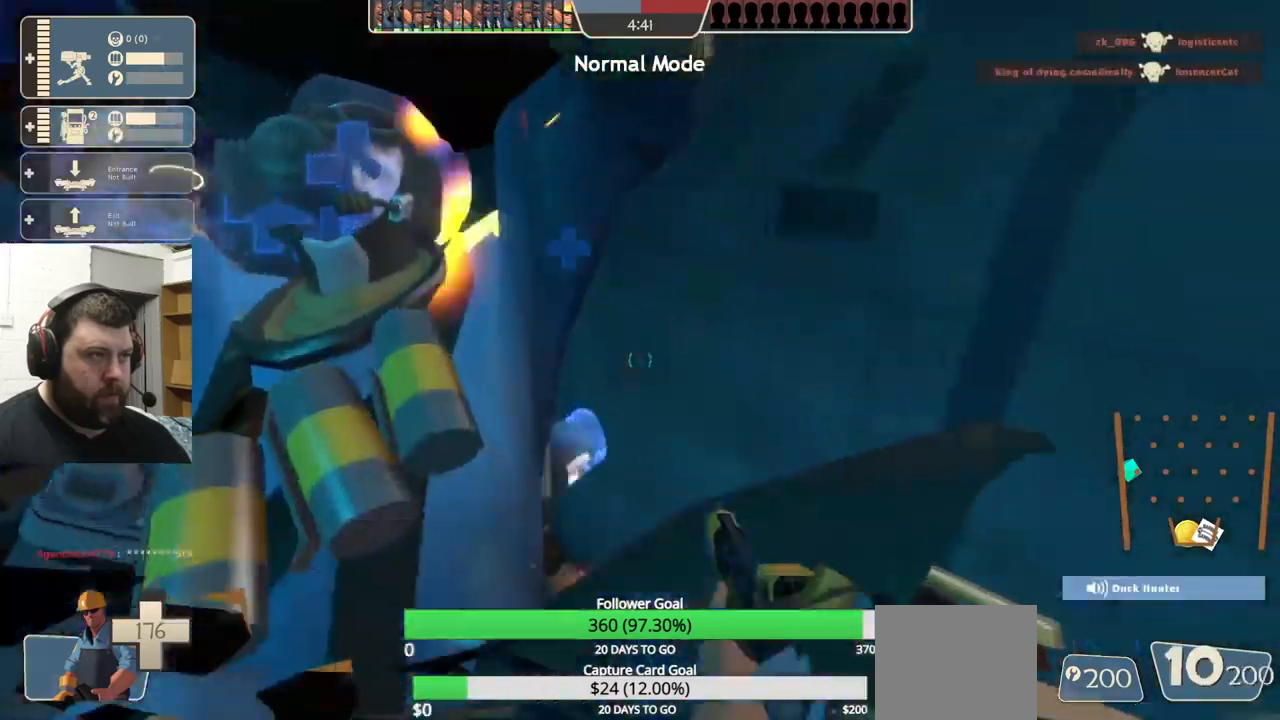
{"buttons": ["CROSS"], "left_stick": "center", "right_stick": "center", "events": [[50, "CROSS", "down"], [284, "CROSS", "up"], [284, "right_stick", "left"], [400, "CROSS", "down"], [400, "right_stick", "center"]]}
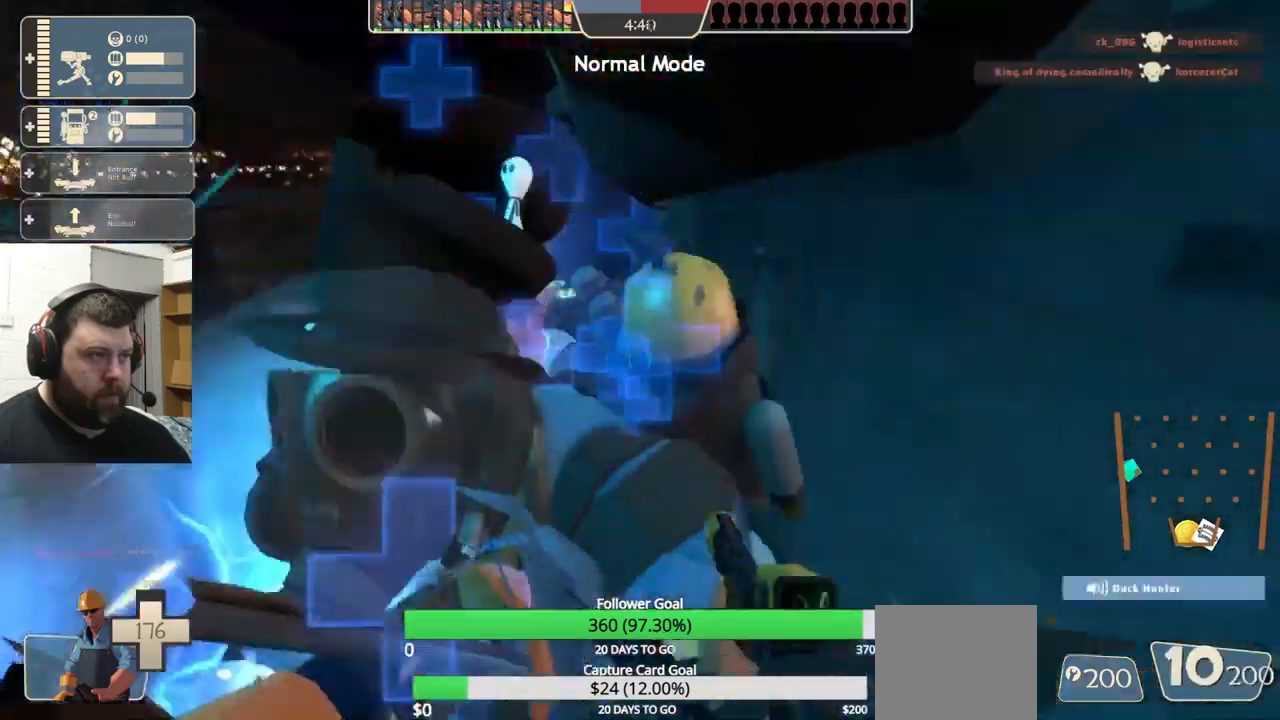
{"buttons": ["CROSS"], "left_stick": "center", "right_stick": "center", "events": [[200, "CROSS", "up"], [500, "CROSS", "down"]]}
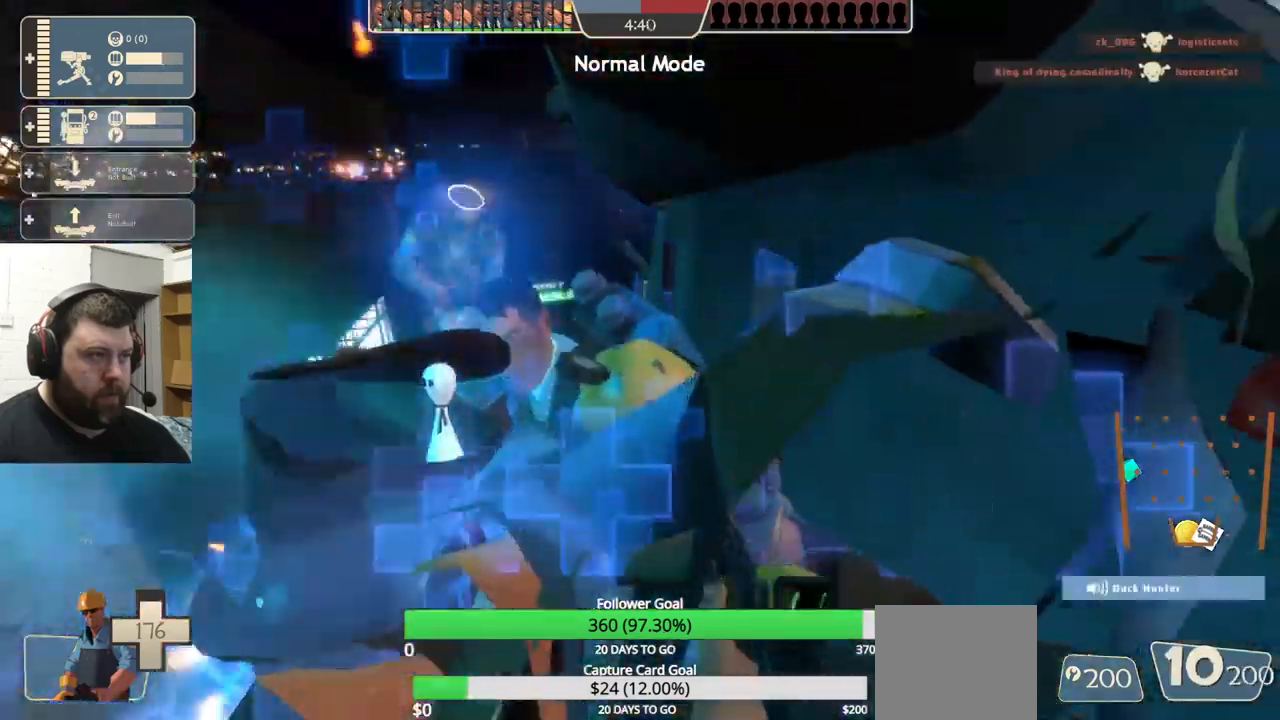
{"buttons": [], "left_stick": "center", "right_stick": "left", "events": [[250, "right_stick", "left"], [450, "CROSS", "up"]]}
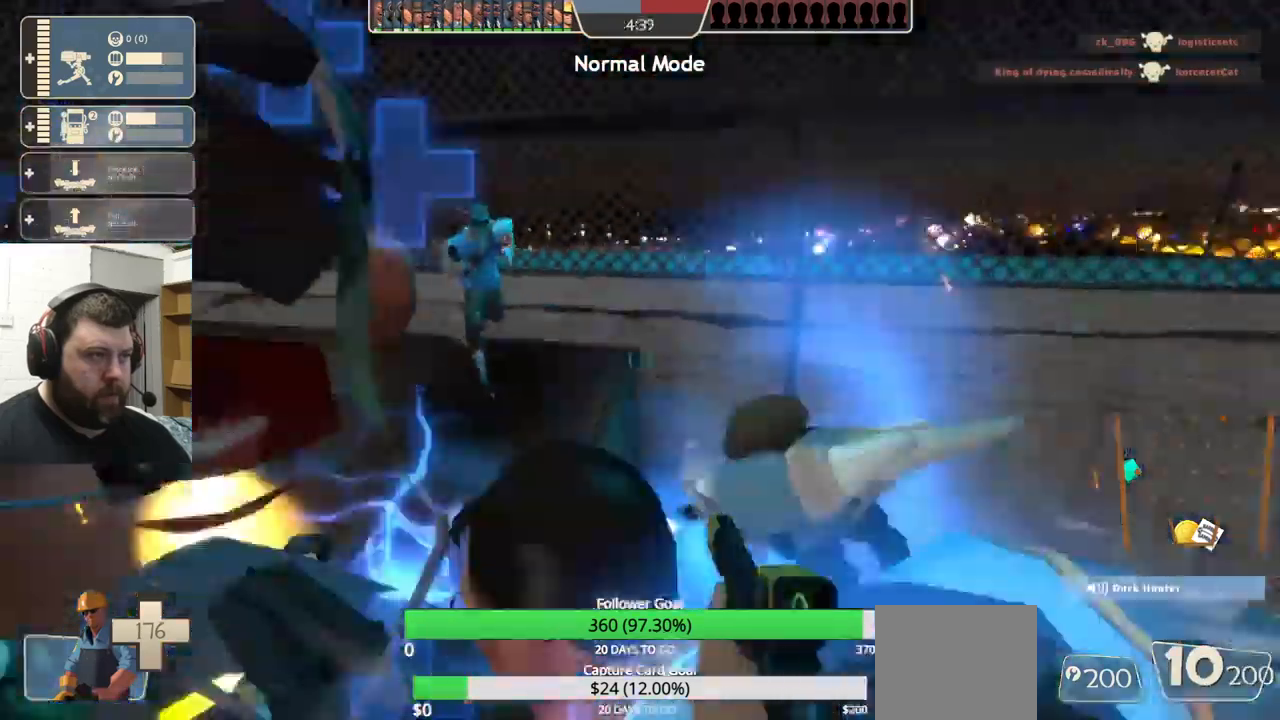
{"buttons": [], "left_stick": "center", "right_stick": "left", "events": [[17, "CROSS", "down"], [500, "CROSS", "up"]]}
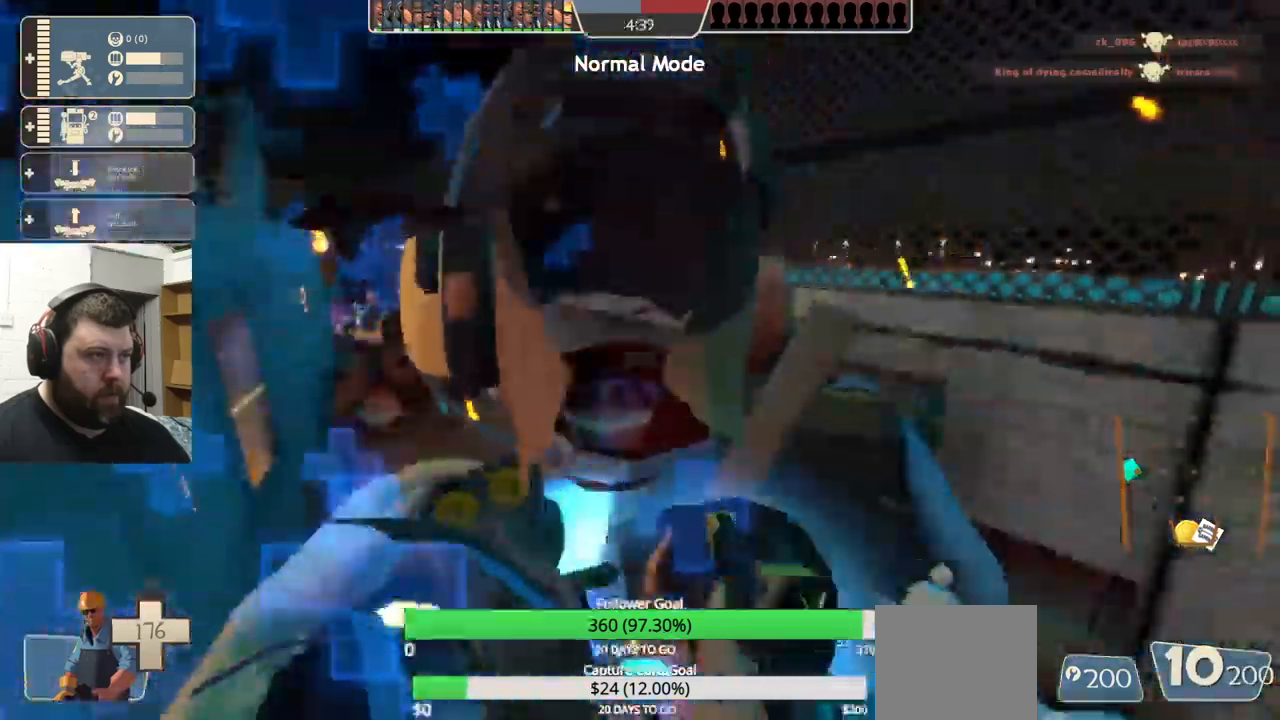
{"buttons": ["CROSS"], "left_stick": "center", "right_stick": "center", "events": [[200, "right_stick", "center"], [250, "CROSS", "down"]]}
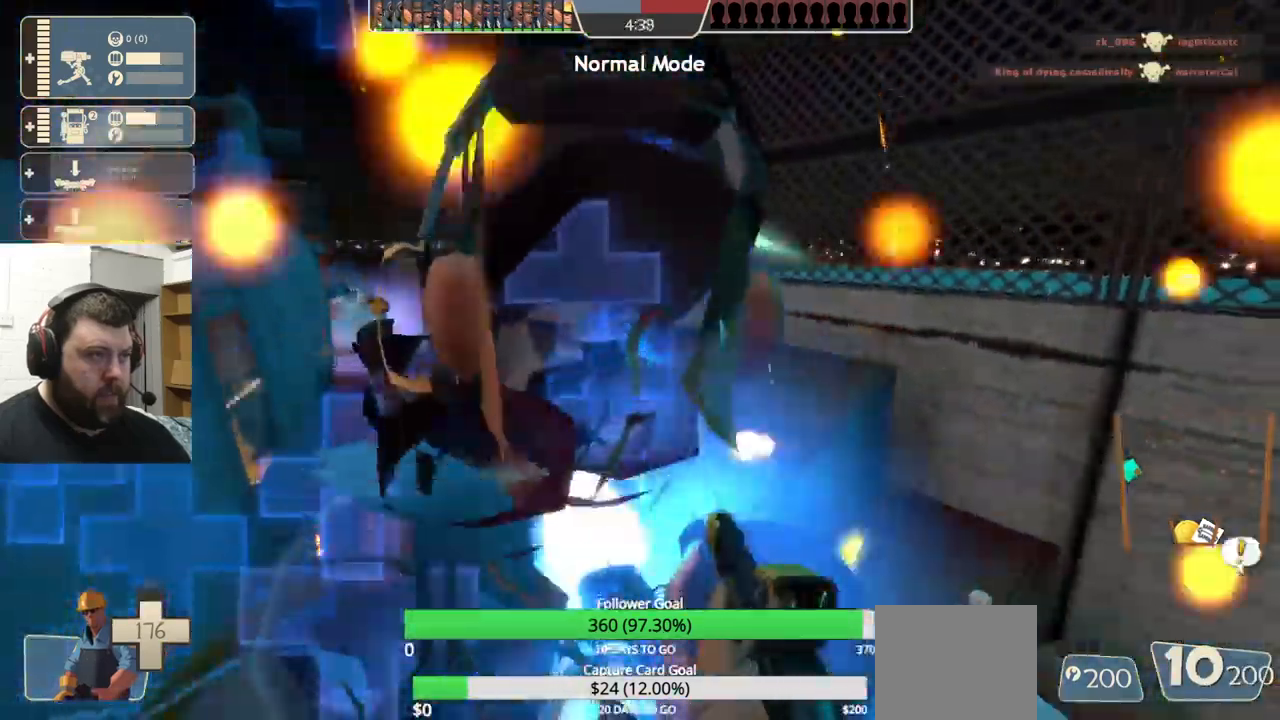
{"buttons": [], "left_stick": "center", "right_stick": "center"}
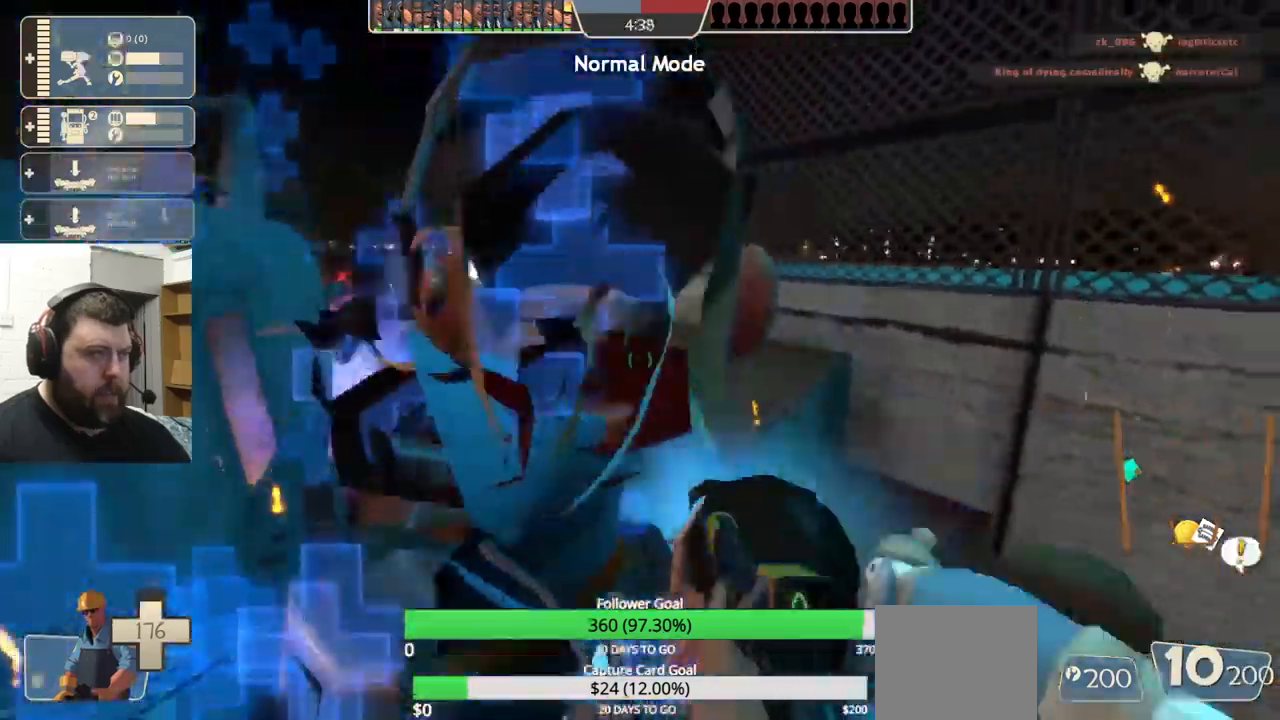
{"buttons": [], "left_stick": "center", "right_stick": "center", "events": [[184, "right_stick", "left"], [217, "L1", "down"], [284, "L1", "up"], [383, "right_stick", "center"]]}
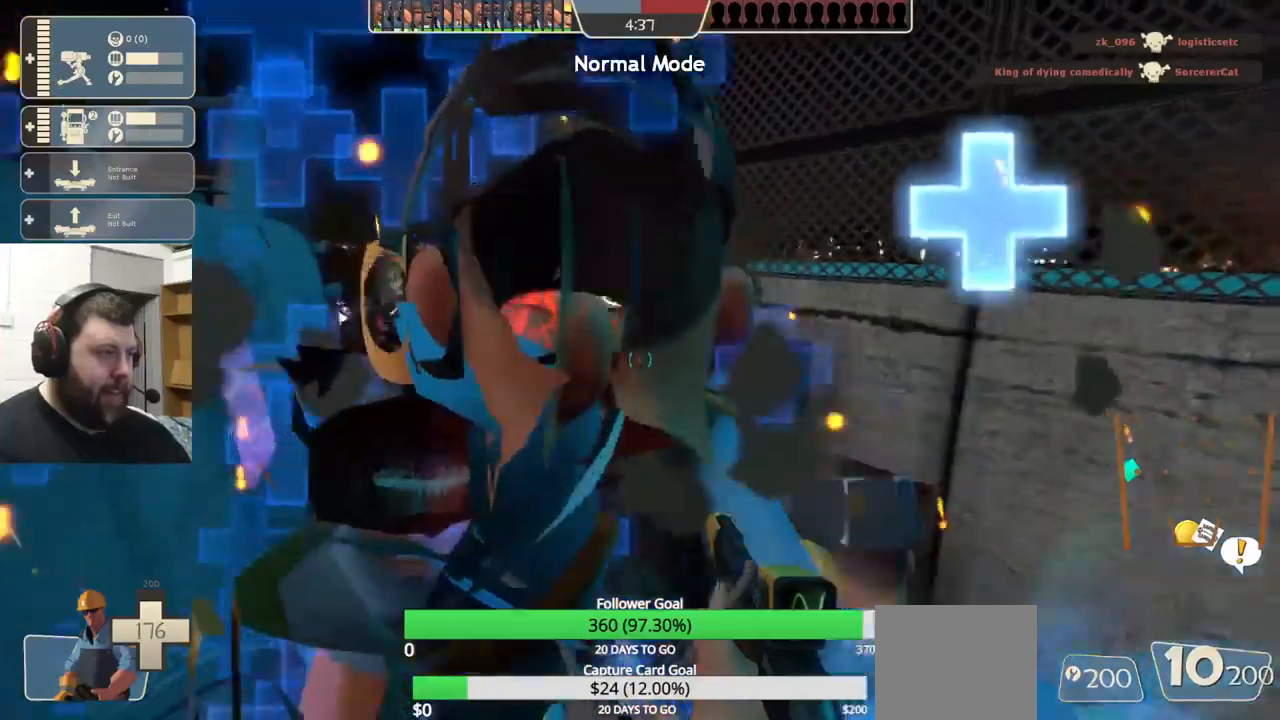
{"buttons": [], "left_stick": "center", "right_stick": "center", "events": []}
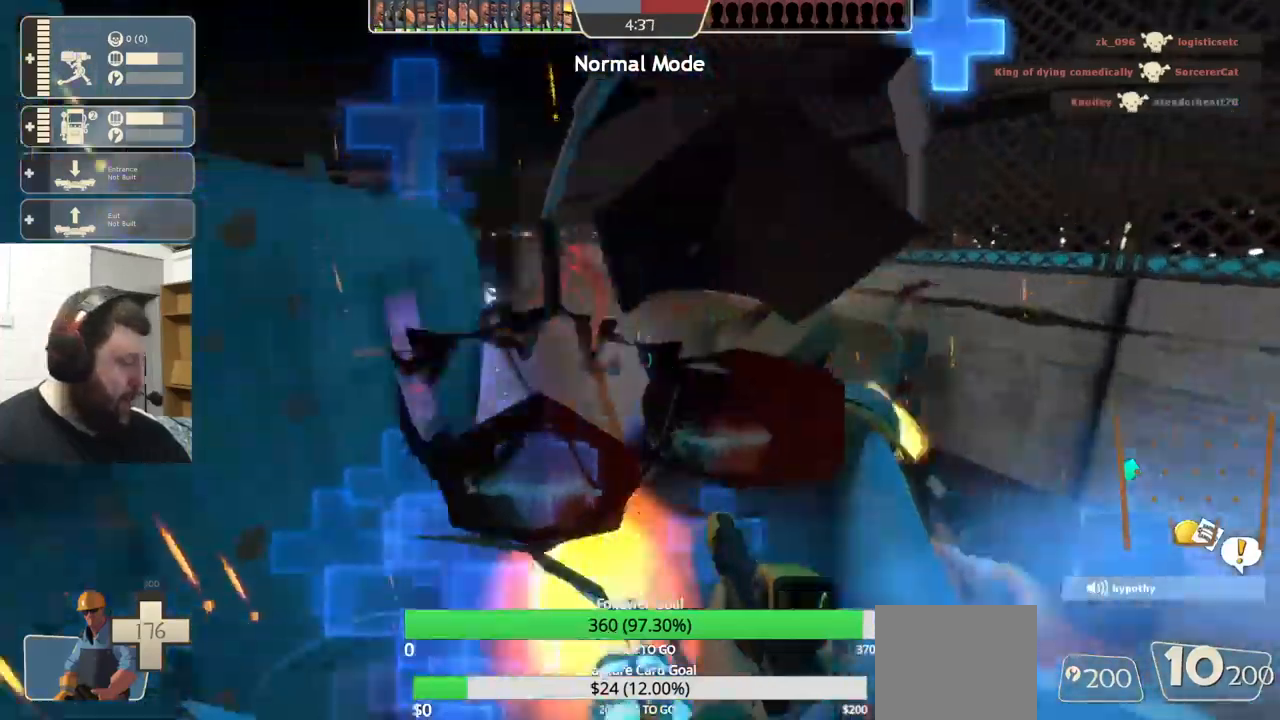
{"buttons": [], "left_stick": "center", "right_stick": "center", "events": []}
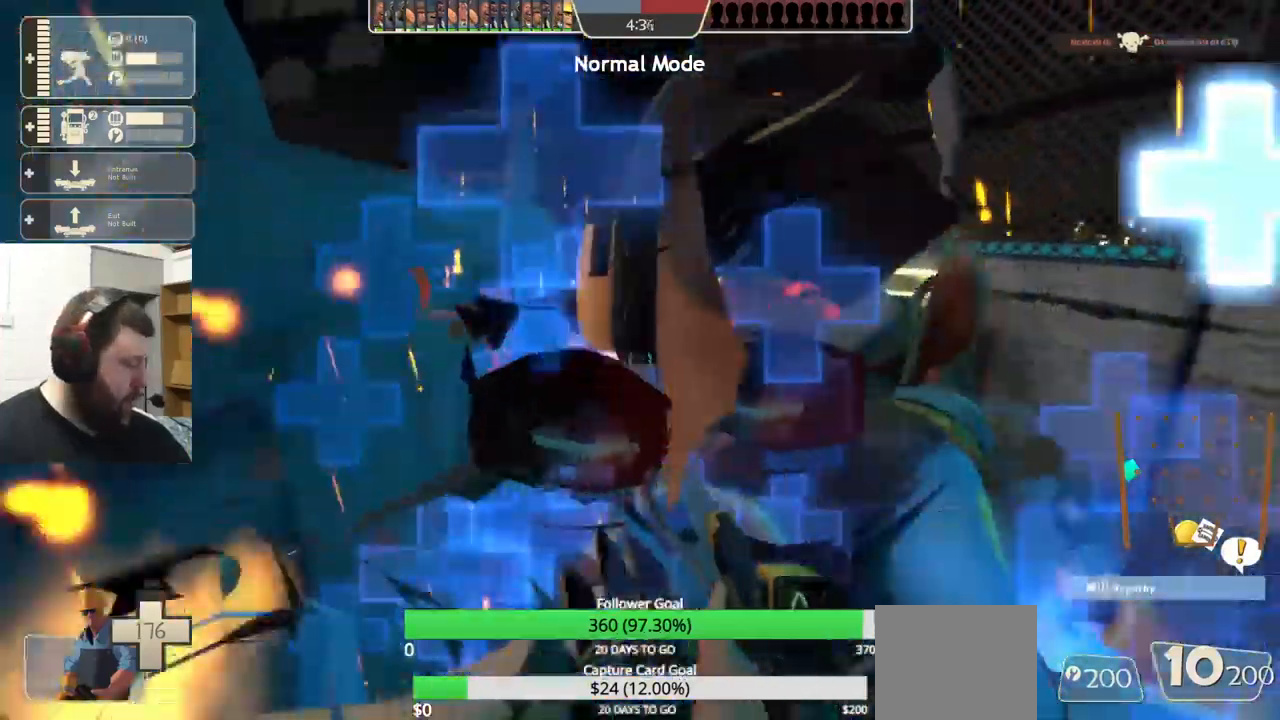
{"buttons": [], "left_stick": "center", "right_stick": "center", "events": []}
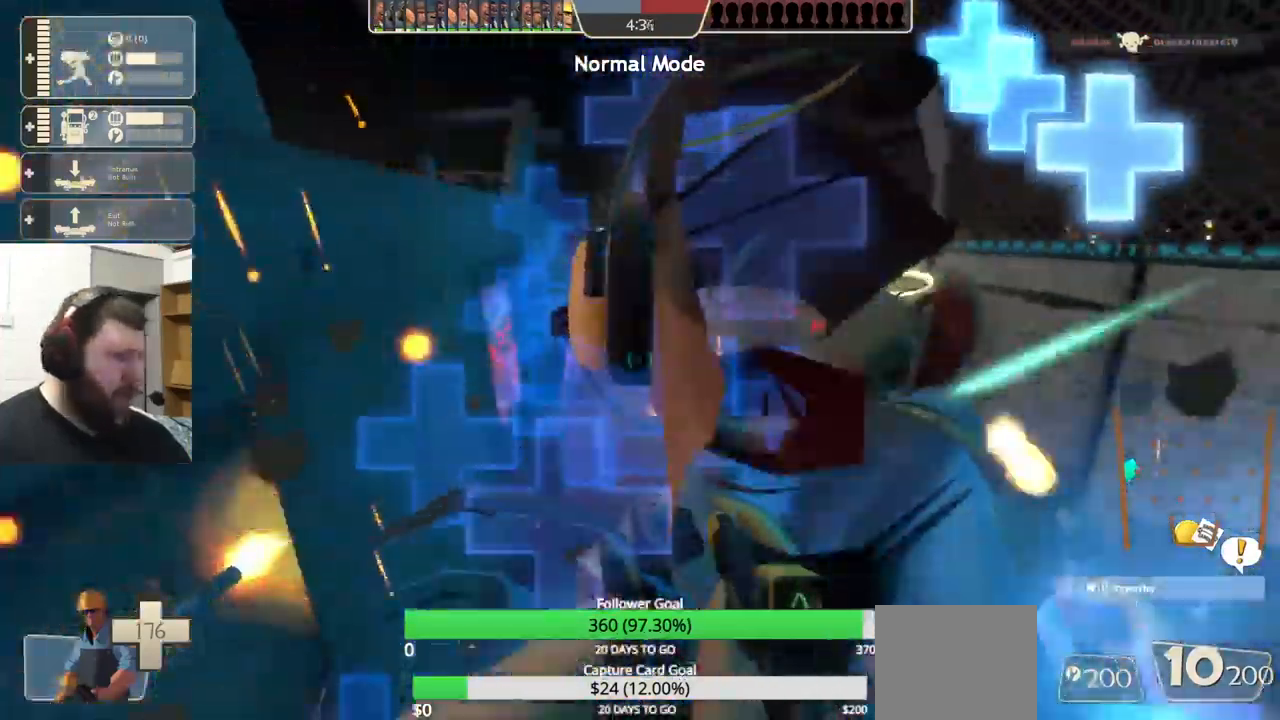
{"buttons": [], "left_stick": "center", "right_stick": "center", "events": [[50, "L1", "down"], [400, "L1", "up"]]}
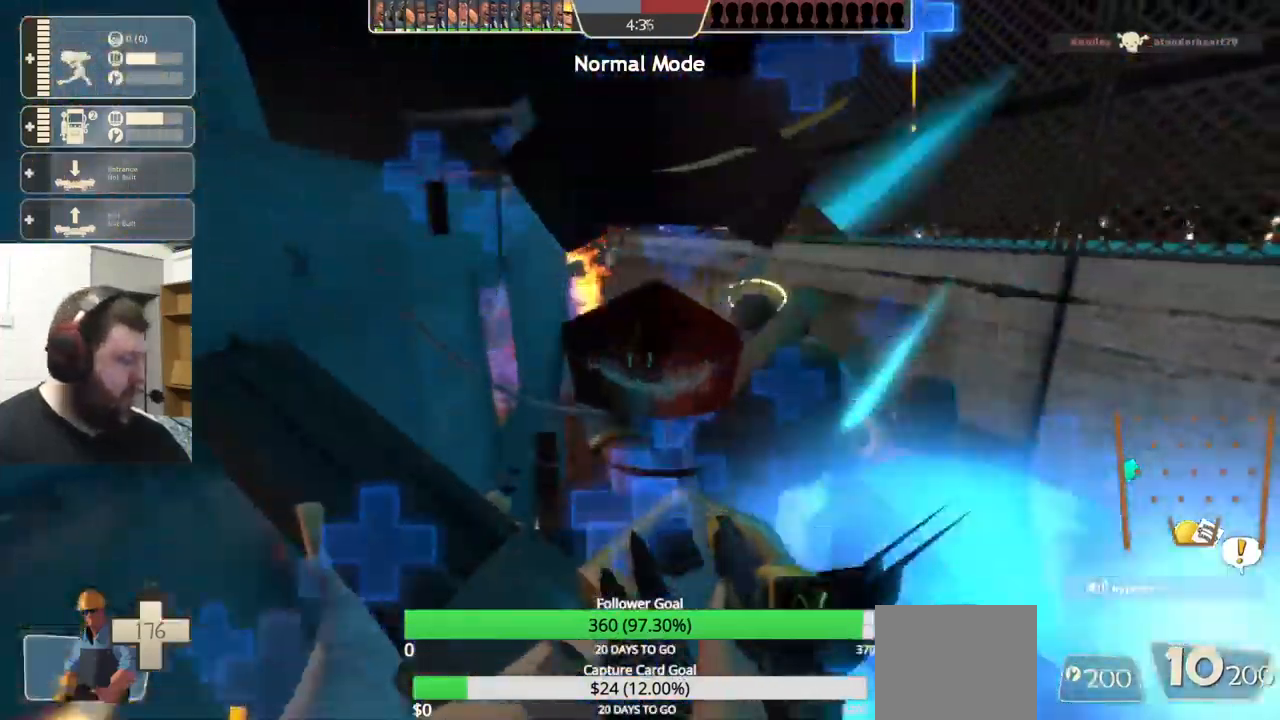
{"buttons": [], "left_stick": "center", "right_stick": "center", "events": []}
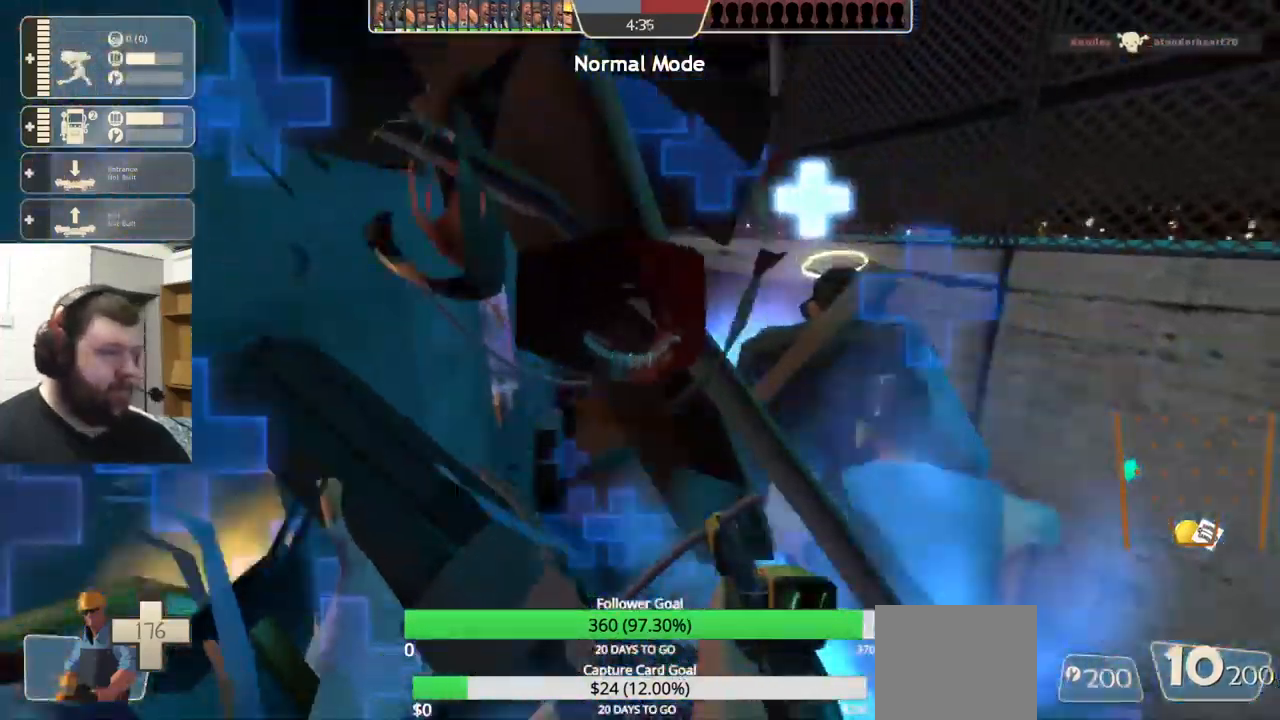
{"buttons": [], "left_stick": "center", "right_stick": "center", "events": []}
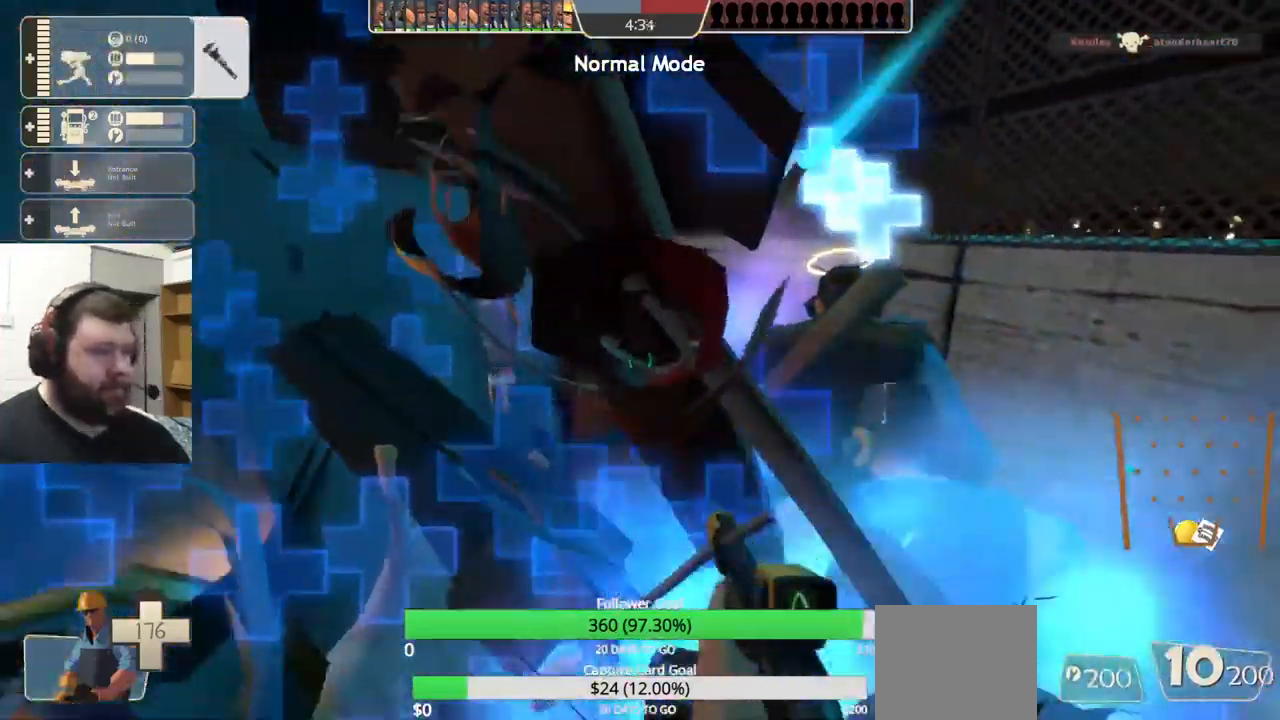
{"buttons": [], "left_stick": "center", "right_stick": "center", "events": [[66, "right_stick", "right"], [300, "right_stick", "center"]]}
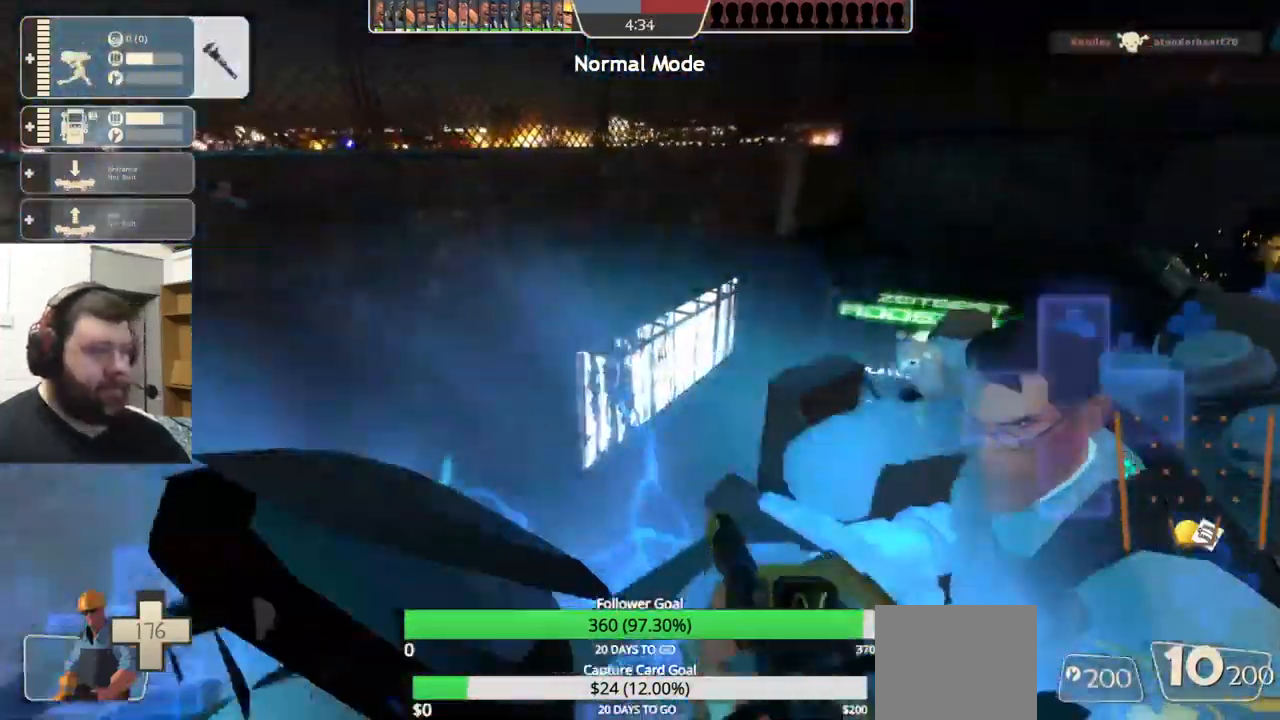
{"buttons": [], "left_stick": "center", "right_stick": "center", "events": [[33, "L1", "down"], [83, "L1", "up"], [183, "right_stick", "right"], [266, "right_stick", "center"], [383, "SQUARE", "down"], [450, "SQUARE", "up"]]}
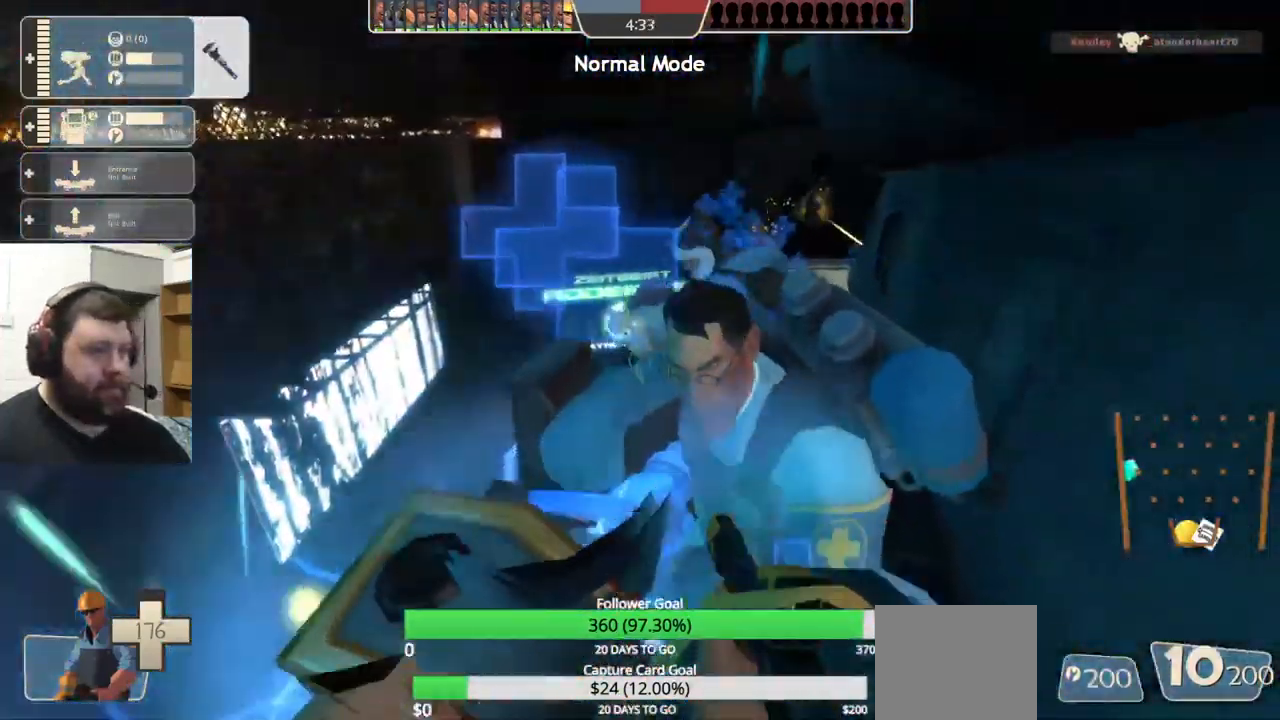
{"buttons": [], "left_stick": "center", "right_stick": "center", "events": [[50, "SQUARE", "down"], [116, "SQUARE", "up"]]}
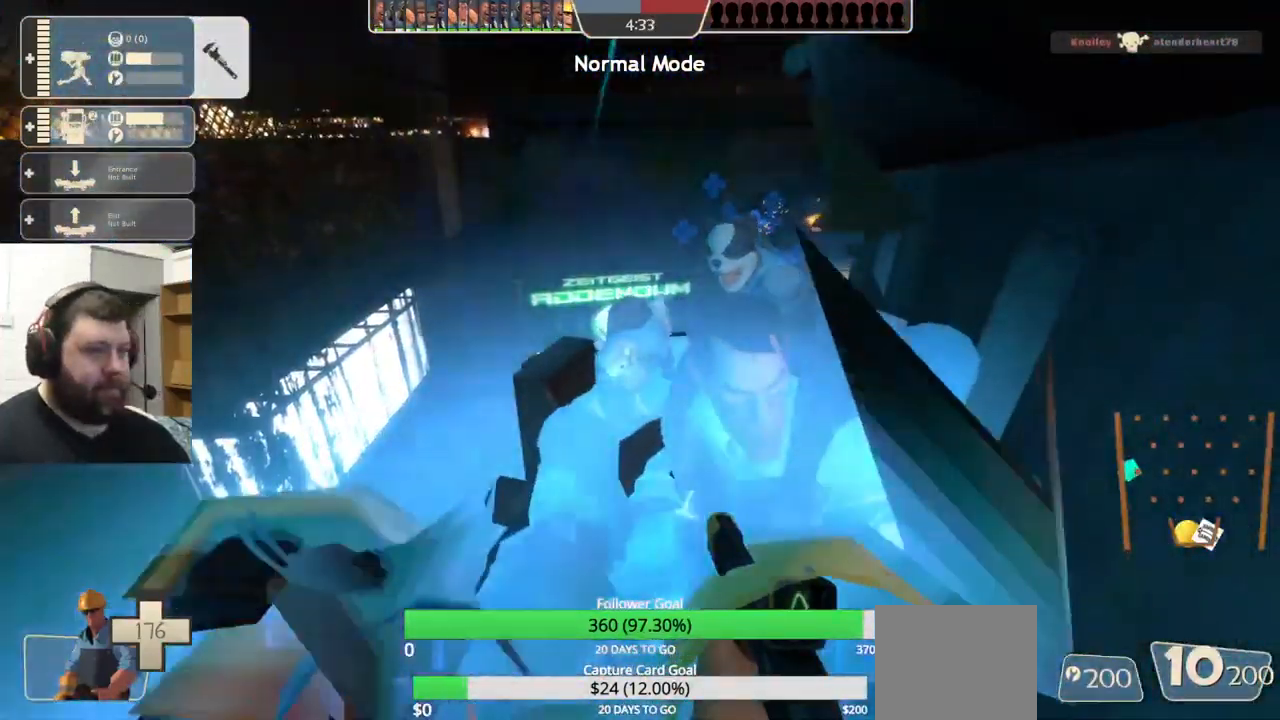
{"buttons": [], "left_stick": "center", "right_stick": "center", "events": [[300, "right_stick", "down-right"], [400, "right_stick", "center"]]}
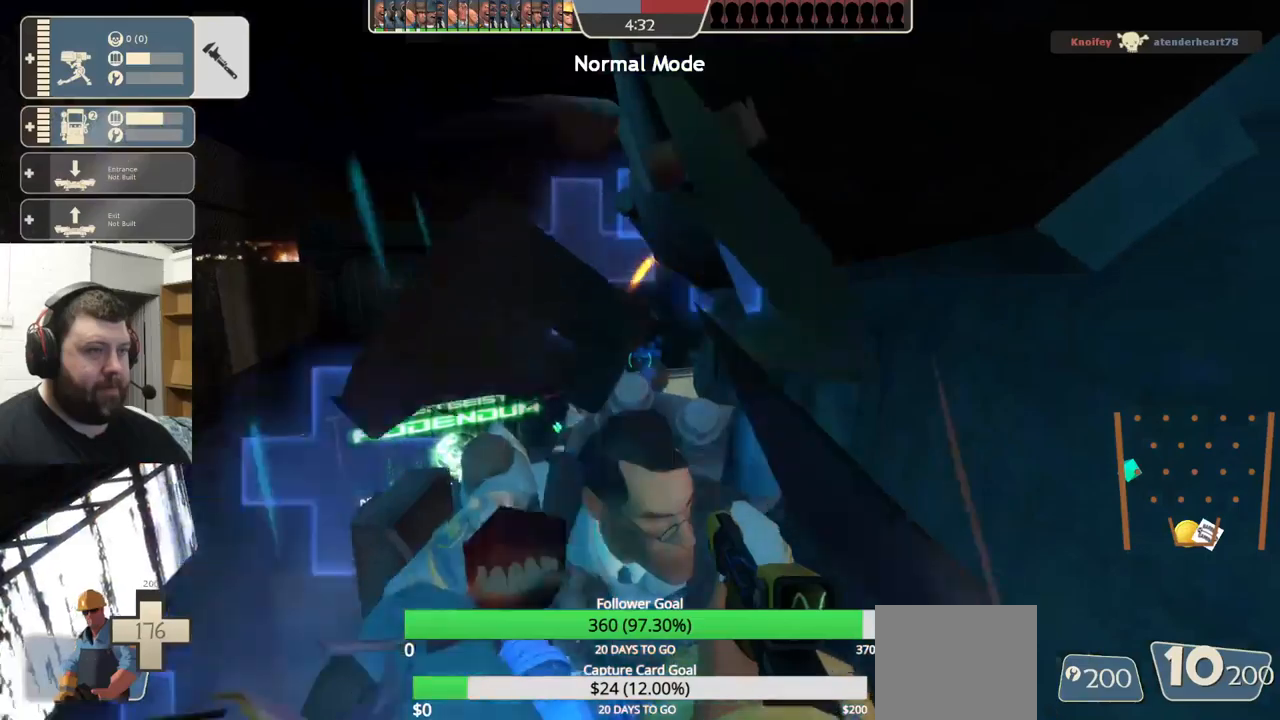
{"buttons": [], "left_stick": "center", "right_stick": "left", "events": [[167, "L1", "down"], [217, "L1", "up"], [483, "right_stick", "left"]]}
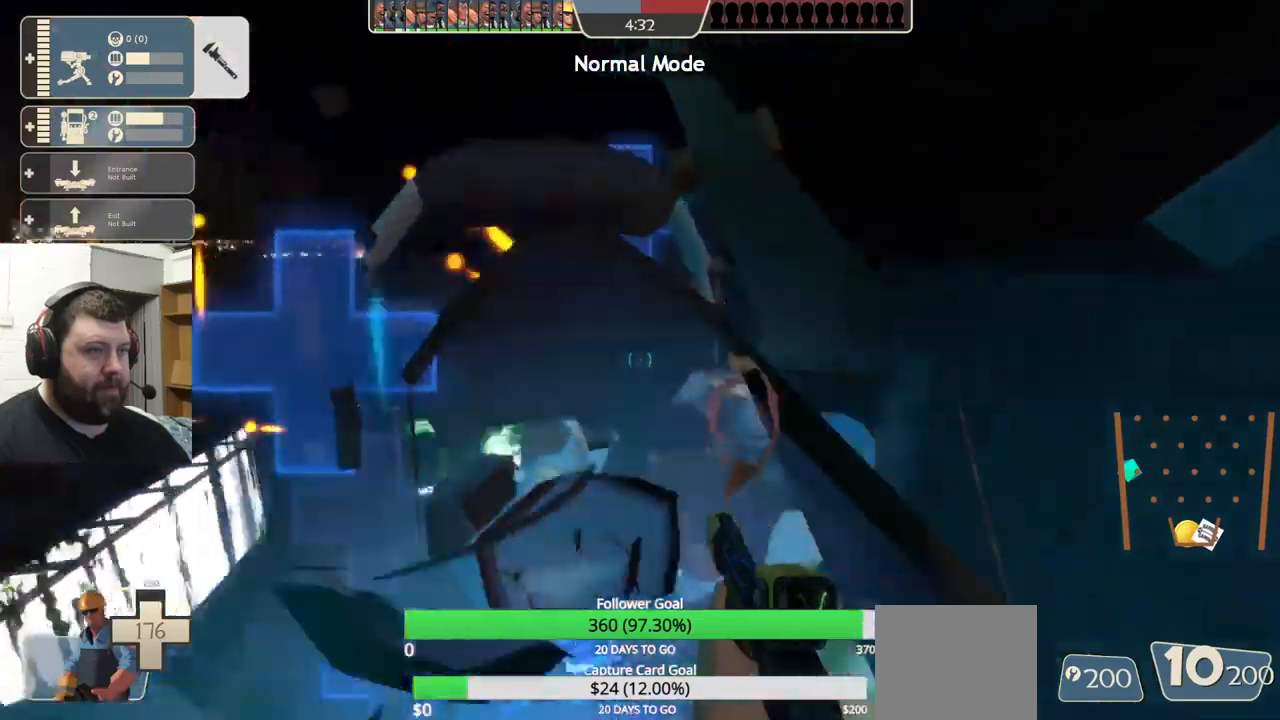
{"buttons": [], "left_stick": "center", "right_stick": "center", "events": [[417, "right_stick", "center"]]}
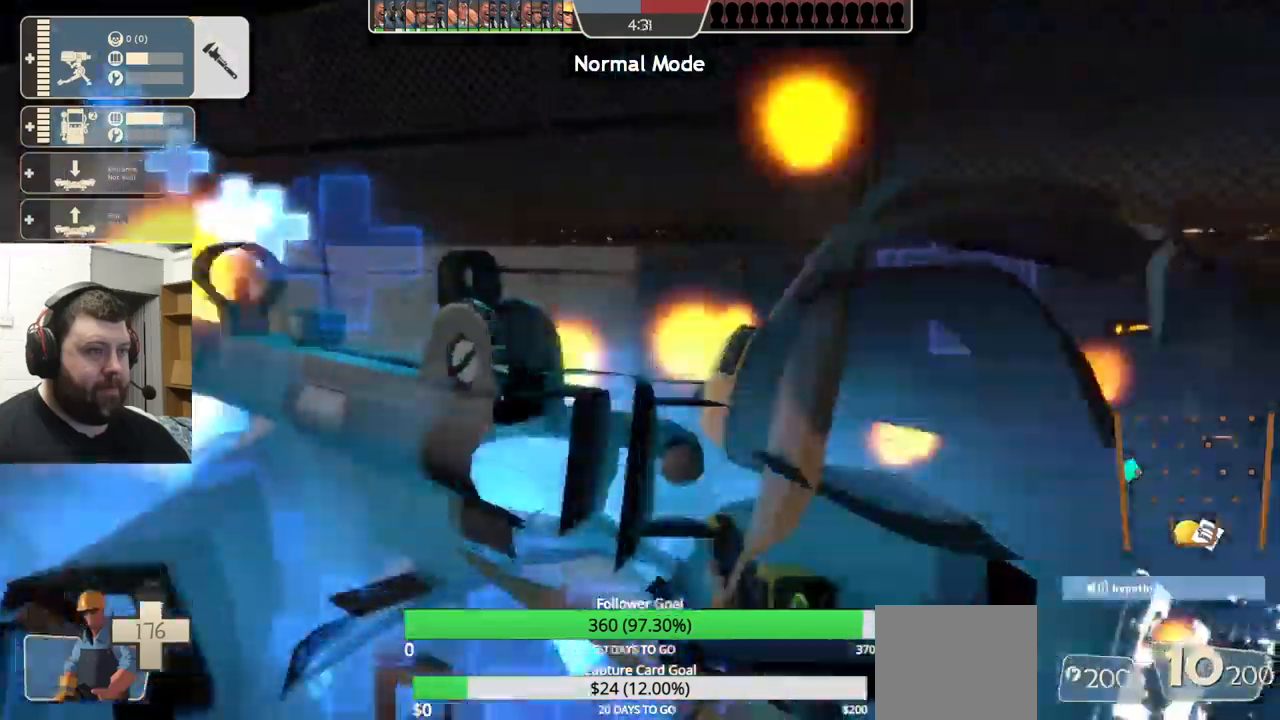
{"buttons": [], "left_stick": "center", "right_stick": "left", "events": [[50, "right_stick", "left"]]}
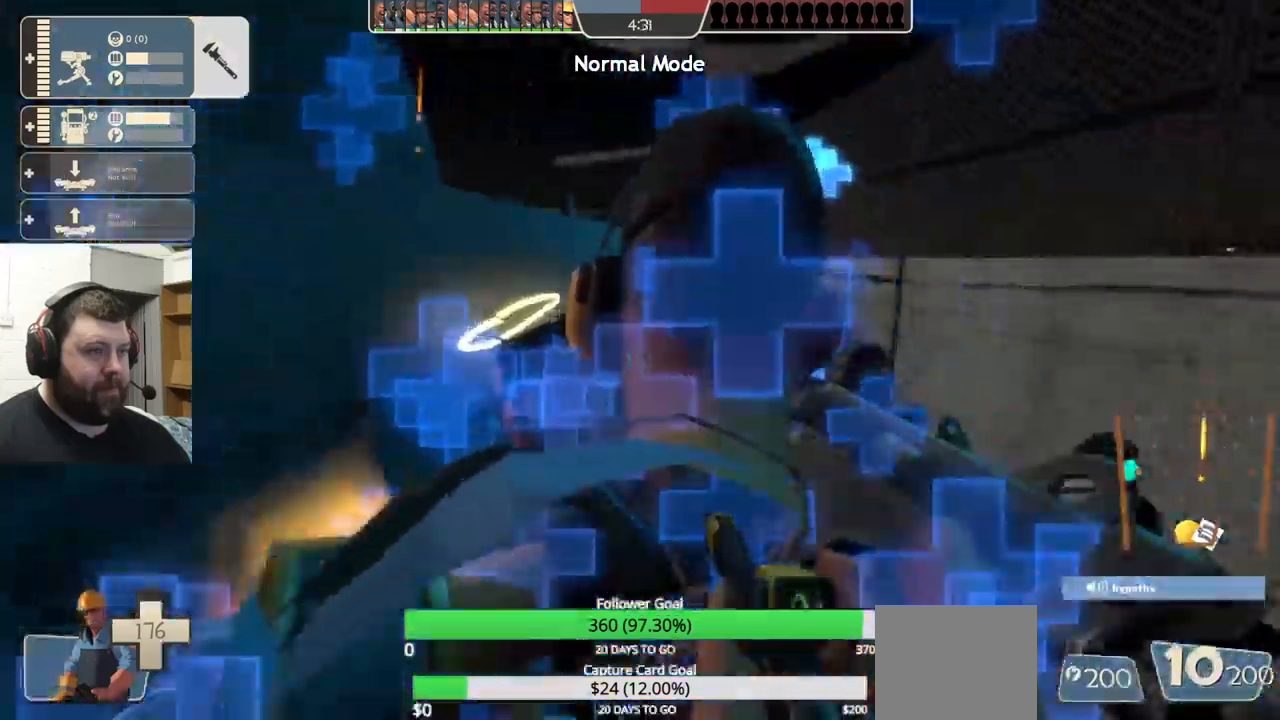
{"buttons": ["R2"], "left_stick": "center", "right_stick": "up-left", "events": [[150, "R2", "down"], [333, "right_stick", "up-left"]]}
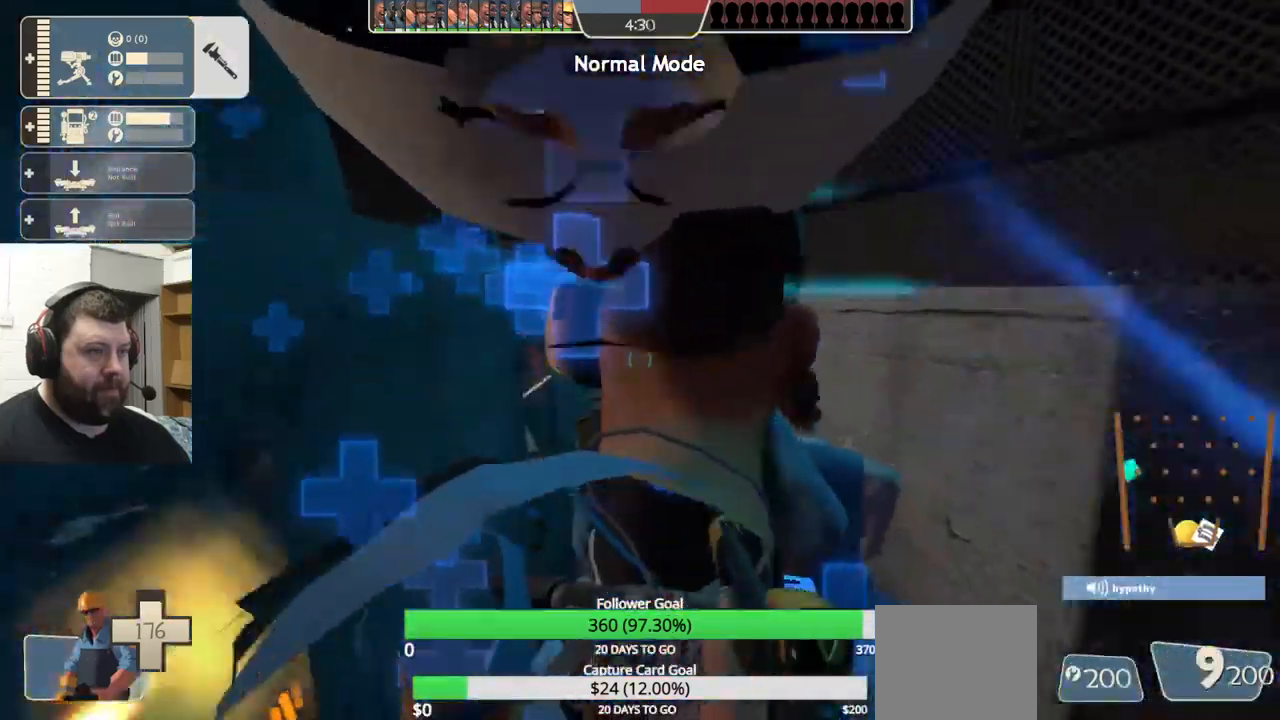
{"buttons": ["R2"], "left_stick": "center", "right_stick": "up-left", "events": []}
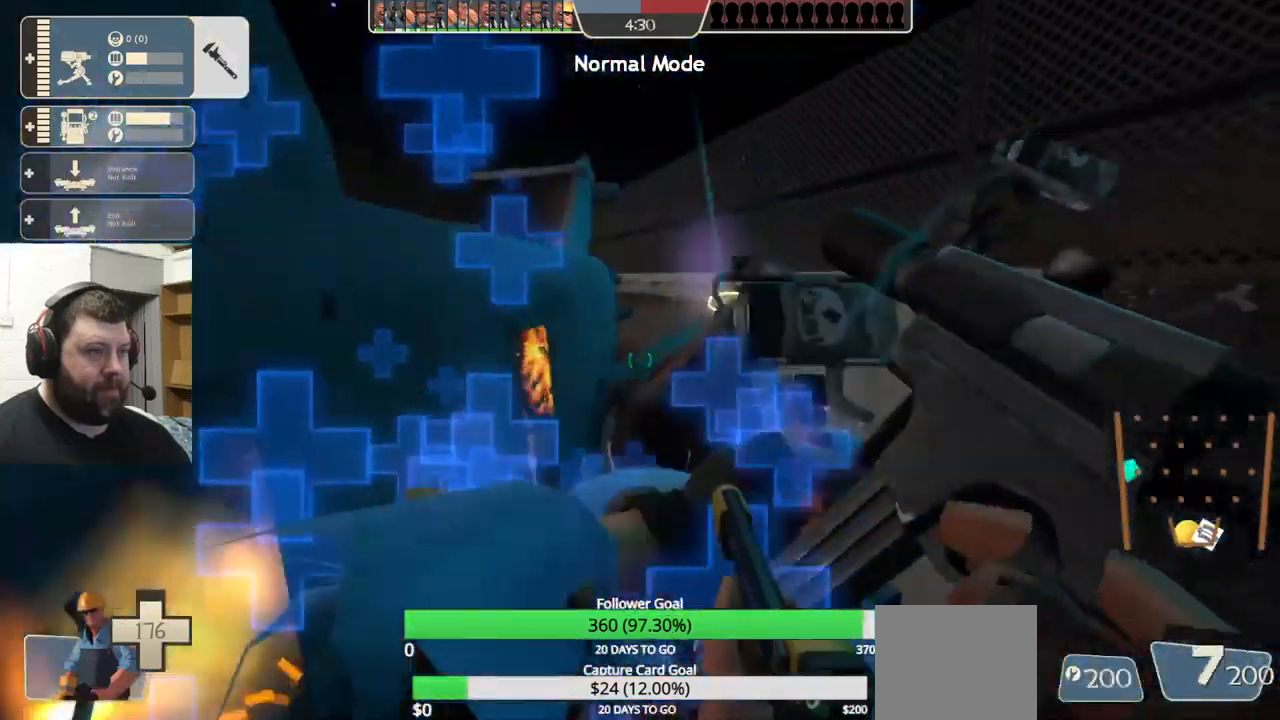
{"buttons": [], "left_stick": "center", "right_stick": "center"}
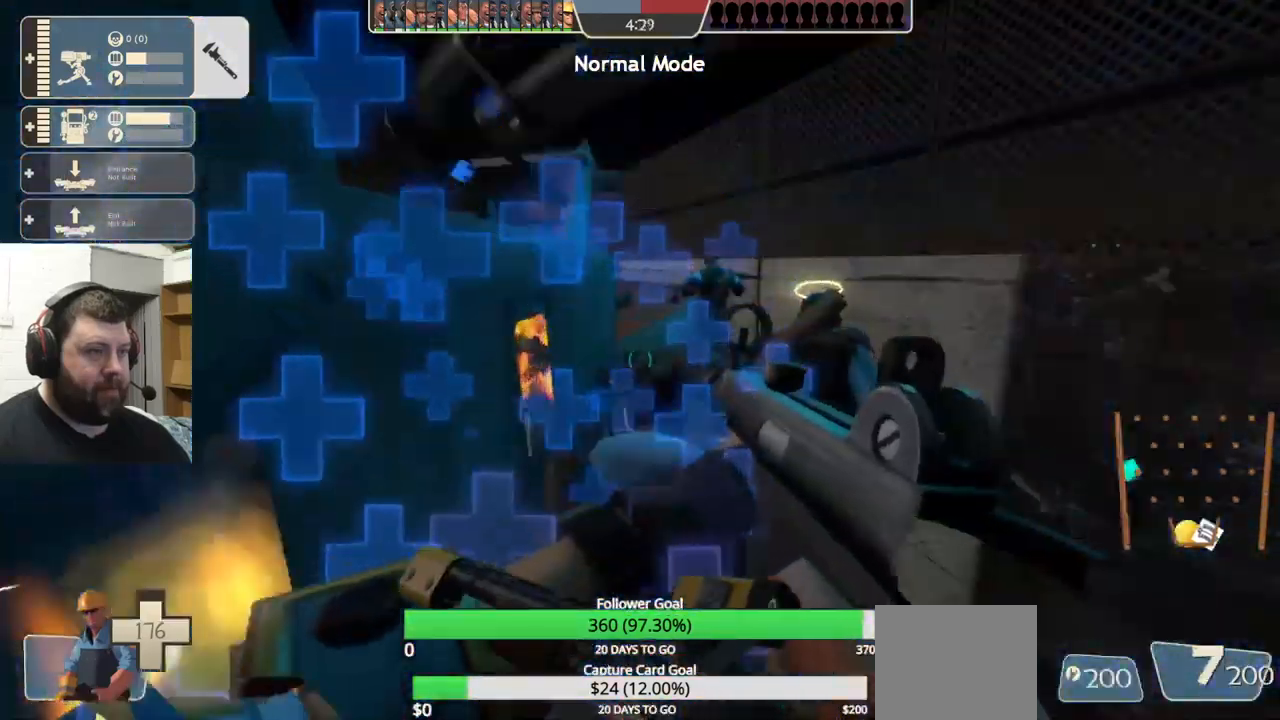
{"buttons": [], "left_stick": "center", "right_stick": "center", "events": [[50, "SQUARE", "down"], [167, "SQUARE", "up"]]}